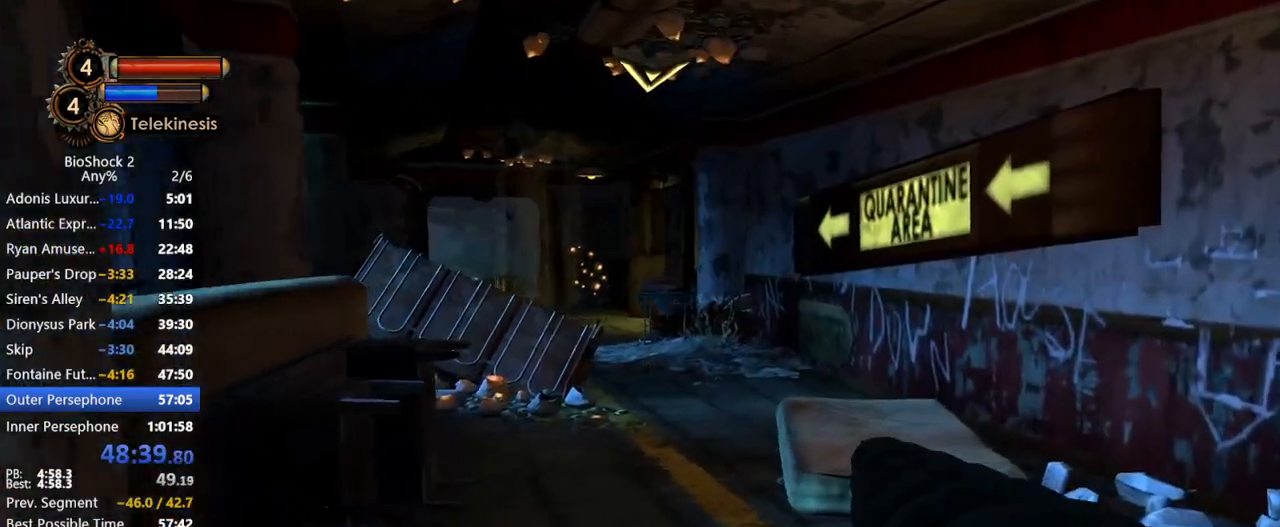
Gameplay with keyboard and mouse; each line is a JSON object with the keys and mouse buttons held at the frame after it. "events" lists presses ("down") and releases ("up") of "1", "2", "3", "4", "5", "a", "c", "caps_lock", "ctrl", "d", "e", "f", "f1", "f2", "f3", "f4", "q", "r", "s", "shift", "space", "t", "tab", "v", "w", "x", "z", "mouse_left", "mouse_middle", "mouse_right", "mouse_mb4", "mouse_wheel_up" and "mouse_wheel_down" between this image and that frame as [ms after this image, input, new state], when the widget could be followed in between. "mouse_left", "mouse_middle", "mouse_right", "mouse_mb4", "mouse_wheel_up", "mouse_wheel_down" = the "left", "middle", "right", "mb4", "wheel_up", "wheel_down" buttons of the "mouse" list. No other keys are recorded. Not read: mouse_move other_keys.
{"keys": ["w"], "mouse": [], "events": [[67, "d", "up"]]}
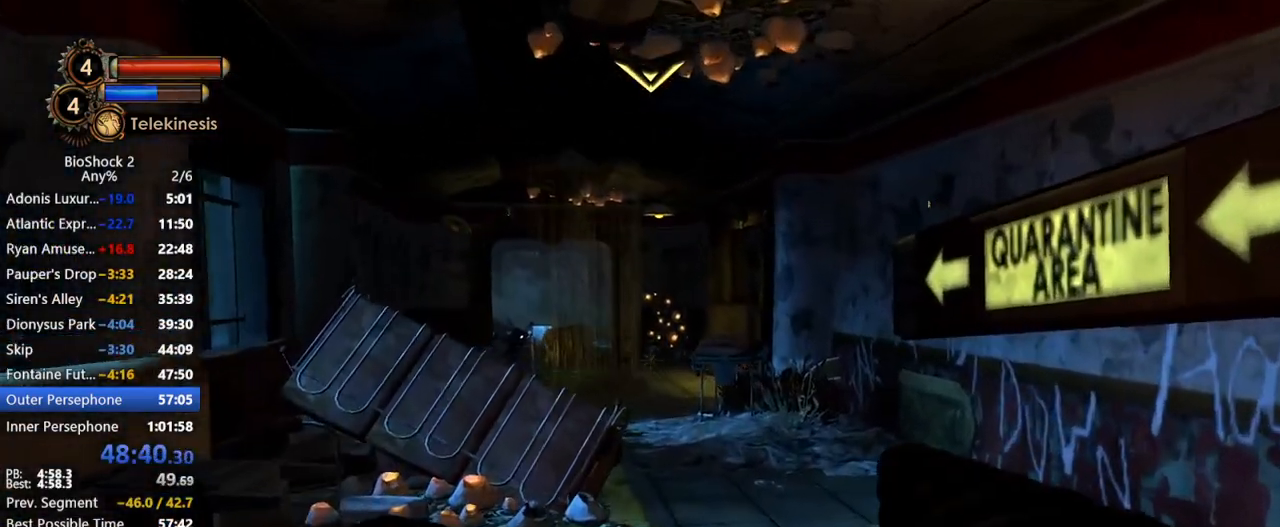
{"keys": ["w"], "mouse": [], "events": [[33, "d", "down"], [233, "d", "up"], [417, "d", "down"], [500, "d", "up"]]}
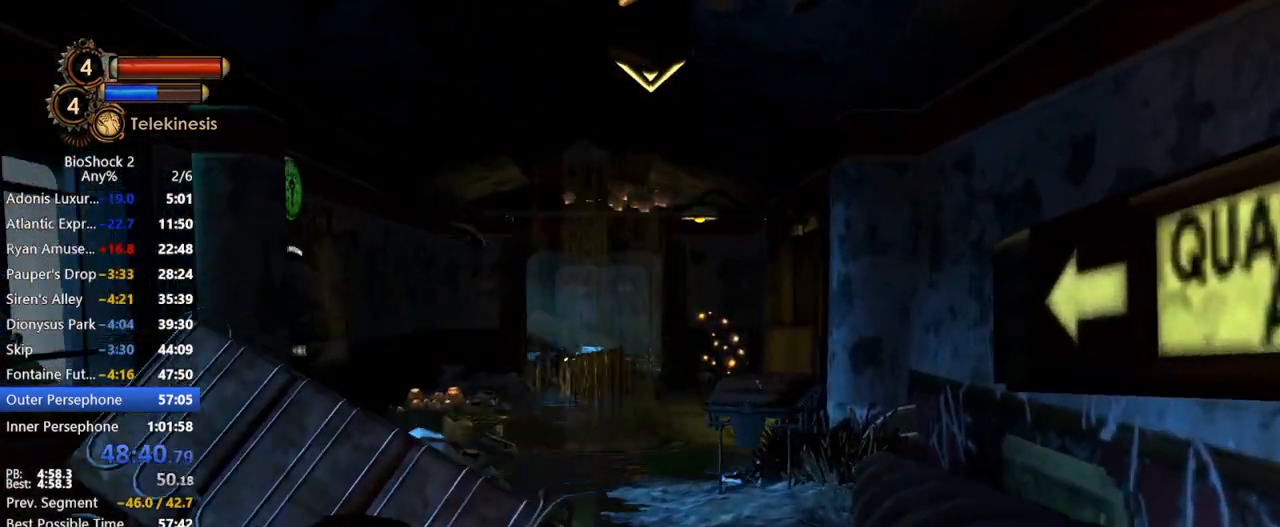
{"keys": ["w"], "mouse": [], "events": []}
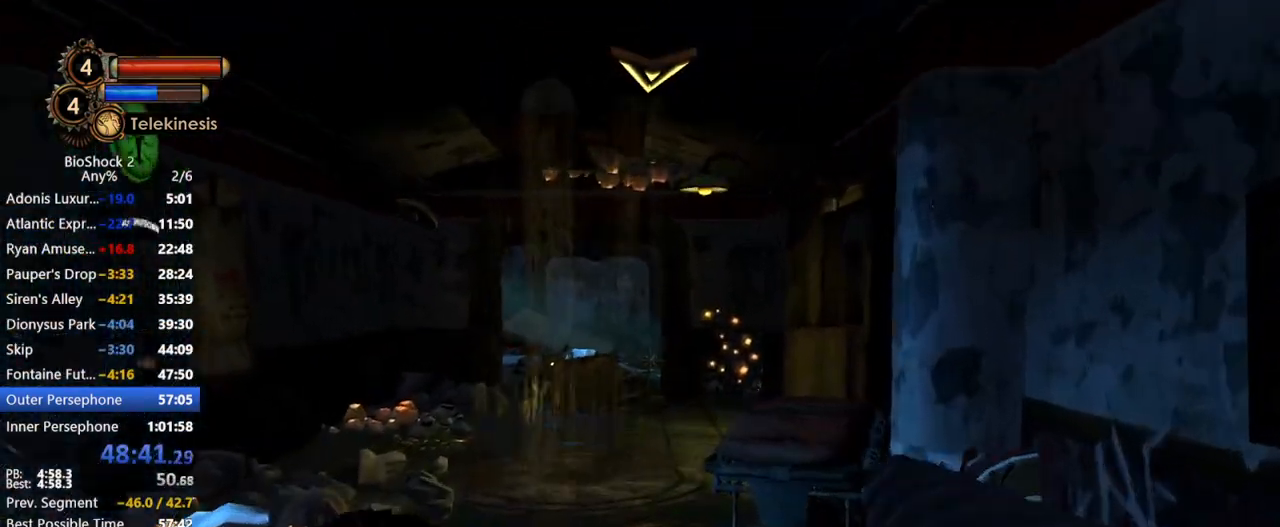
{"keys": ["a", "w"], "mouse": [], "events": [[500, "a", "down"]]}
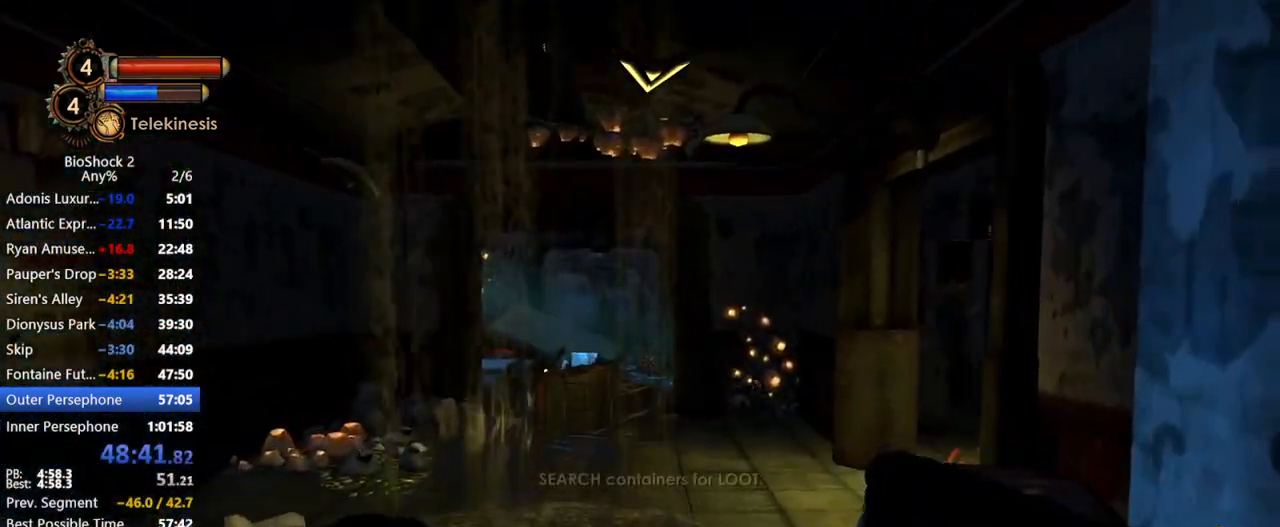
{"keys": ["w"], "mouse": [], "events": [[233, "a", "up"]]}
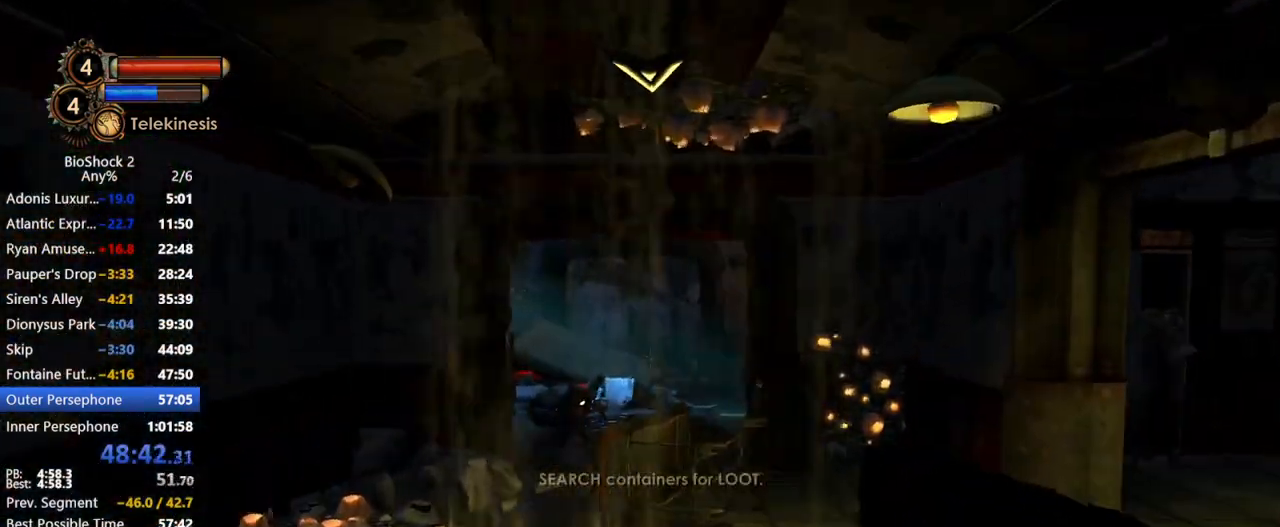
{"keys": ["w"], "mouse": [], "events": [[200, "a", "down"], [283, "a", "up"]]}
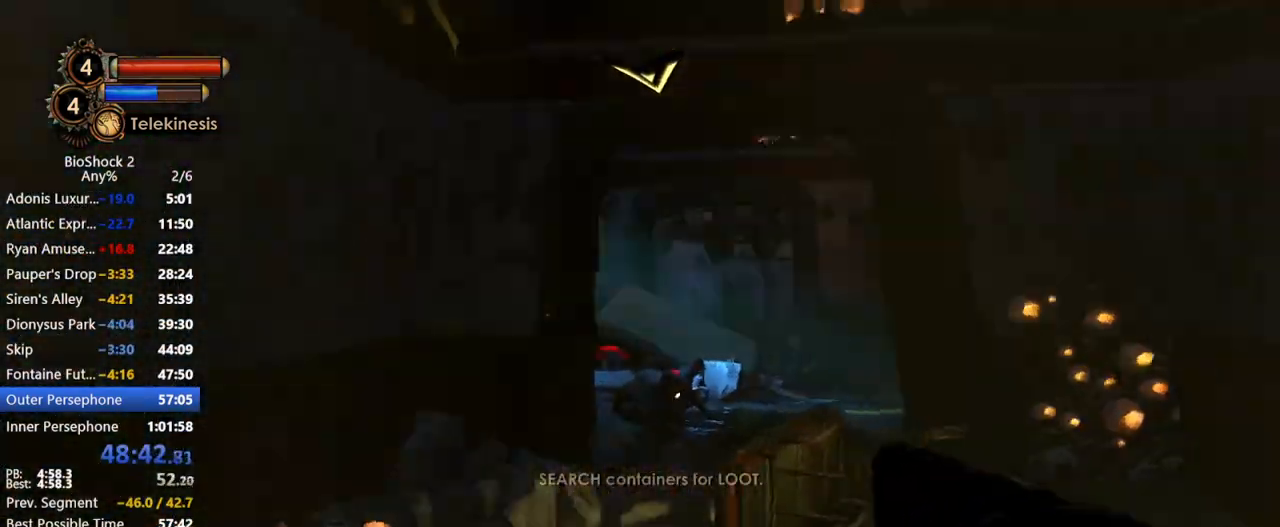
{"keys": ["w"], "mouse": [], "events": []}
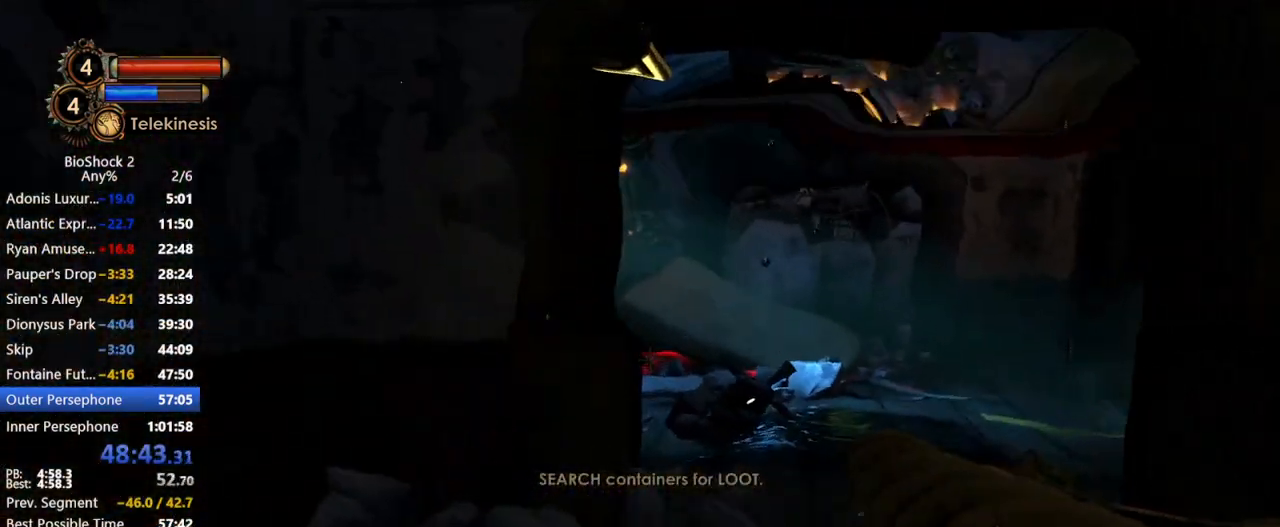
{"keys": ["w"], "mouse": [], "events": []}
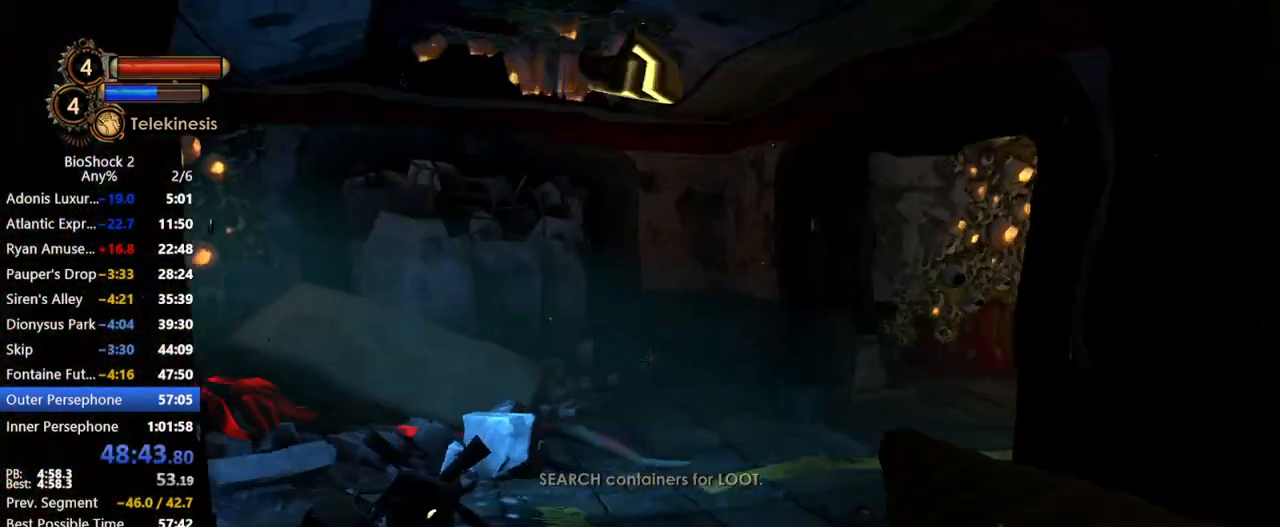
{"keys": ["w"], "mouse": [], "events": []}
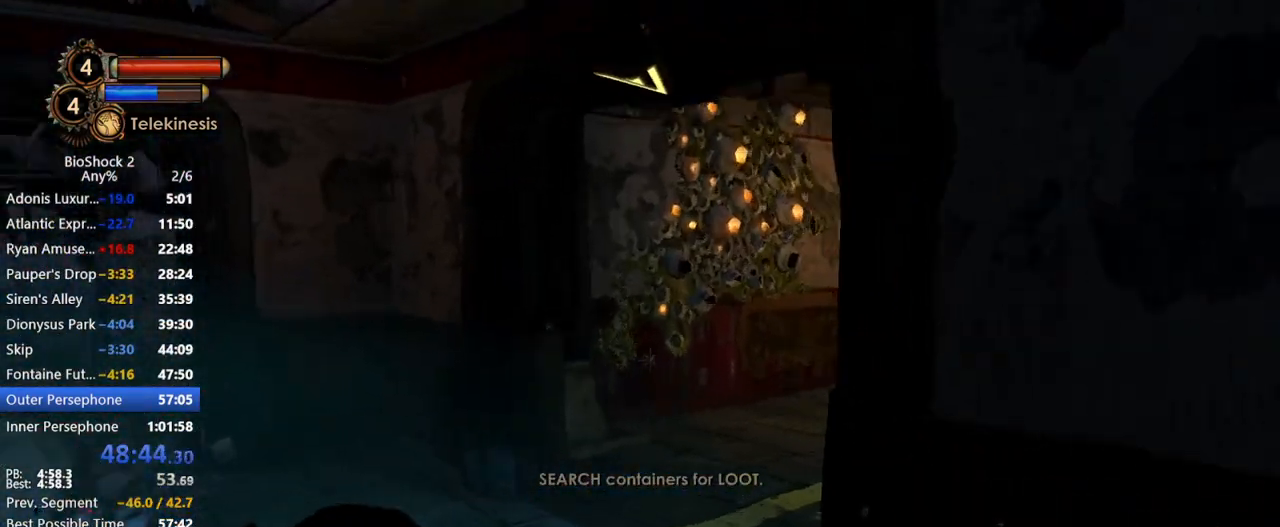
{"keys": ["a", "w"], "mouse": [], "events": [[217, "a", "down"]]}
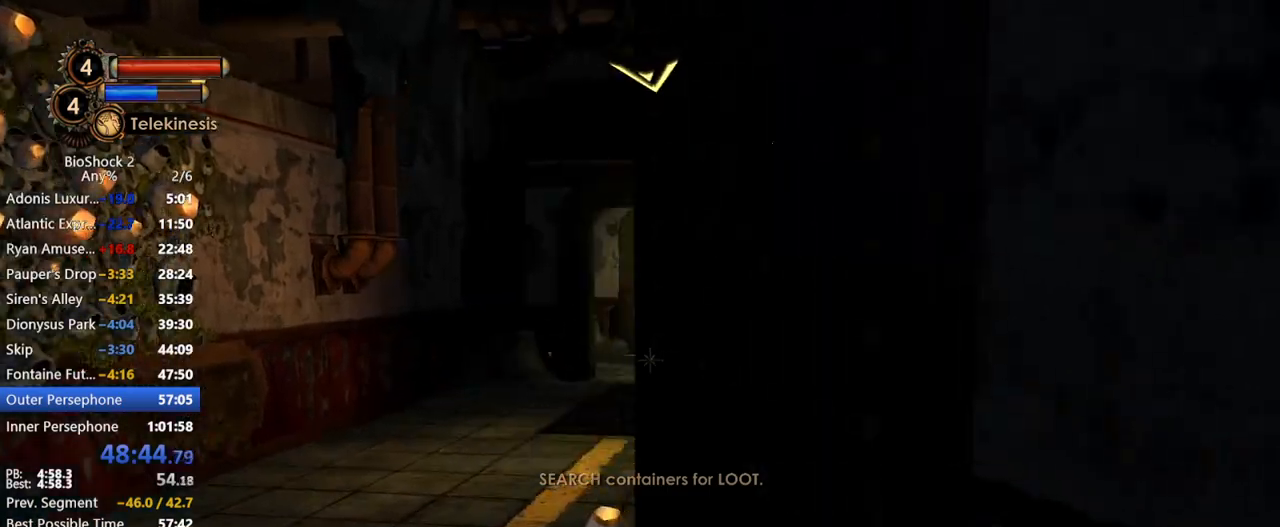
{"keys": ["w"], "mouse": [], "events": [[233, "a", "up"]]}
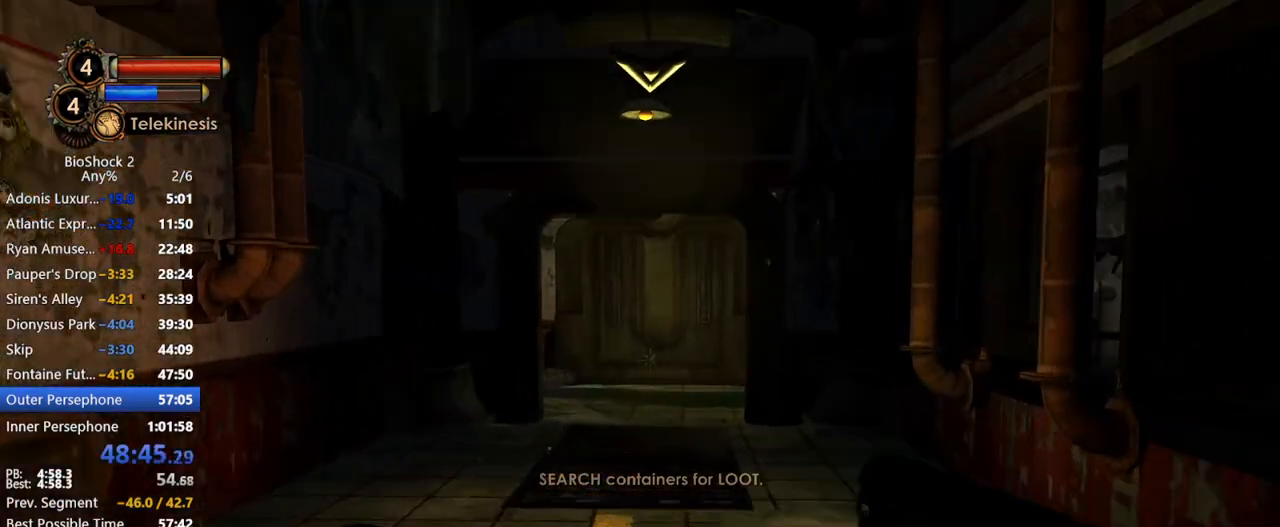
{"keys": ["w"], "mouse": [], "events": []}
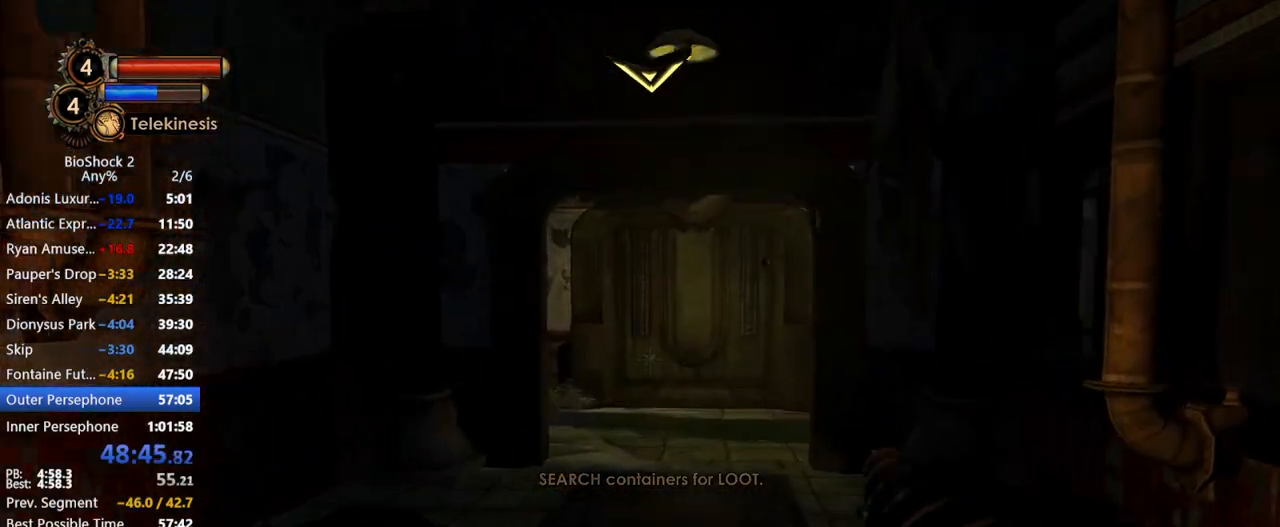
{"keys": ["w"], "mouse": [], "events": [[67, "mouse_left", "down"], [267, "mouse_left", "up"]]}
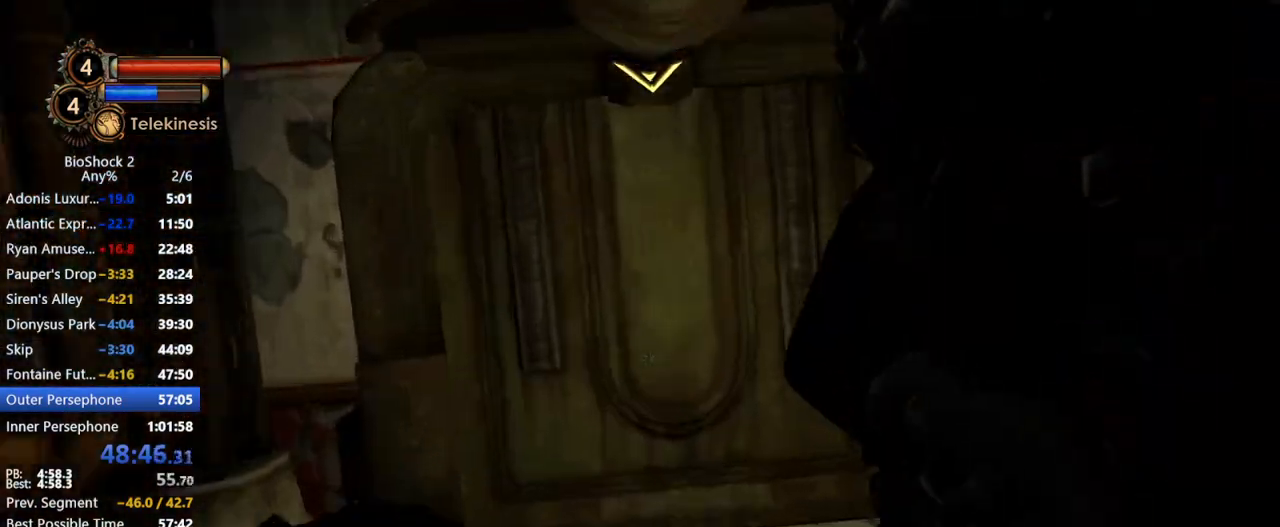
{"keys": ["w"], "mouse": [], "events": [[33, "d", "down"], [367, "d", "up"]]}
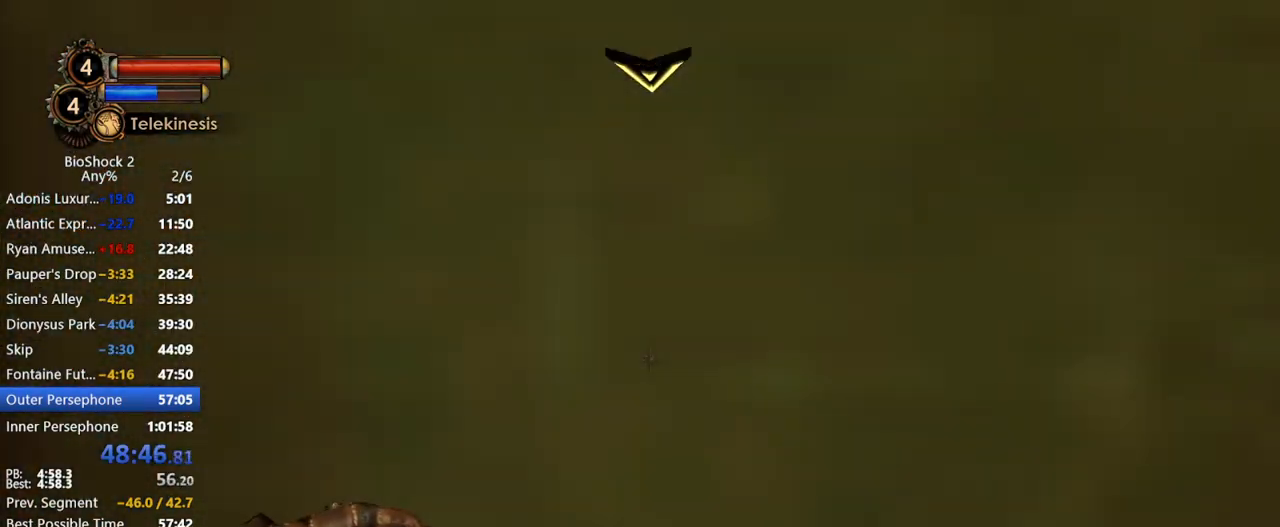
{"keys": ["w"], "mouse": [], "events": [[150, "a", "down"], [383, "a", "up"]]}
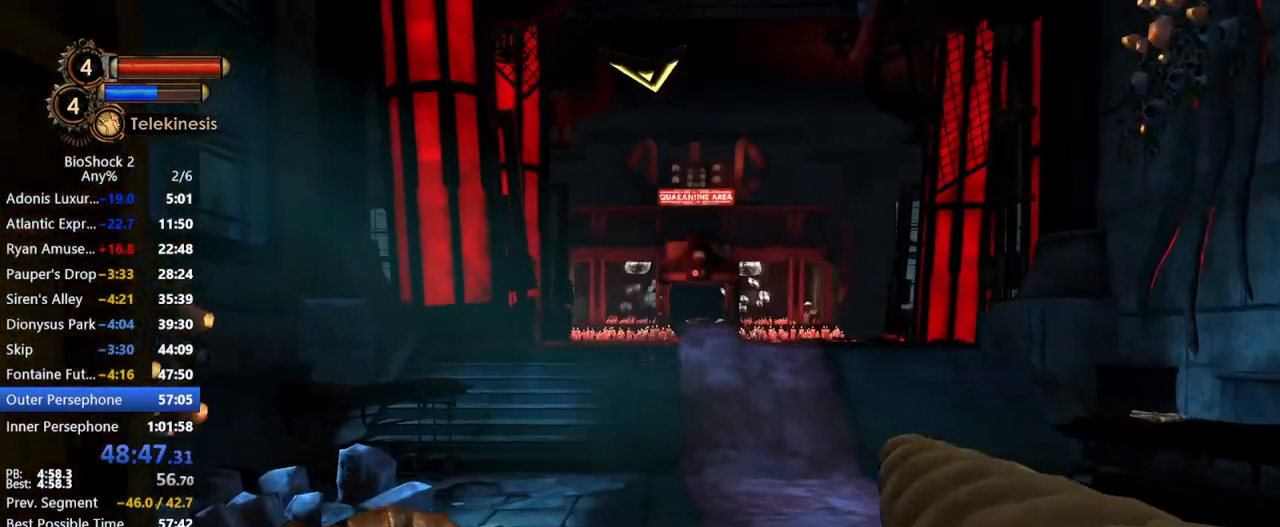
{"keys": ["w"], "mouse": [], "events": [[250, "mouse_left", "down"], [450, "mouse_left", "up"]]}
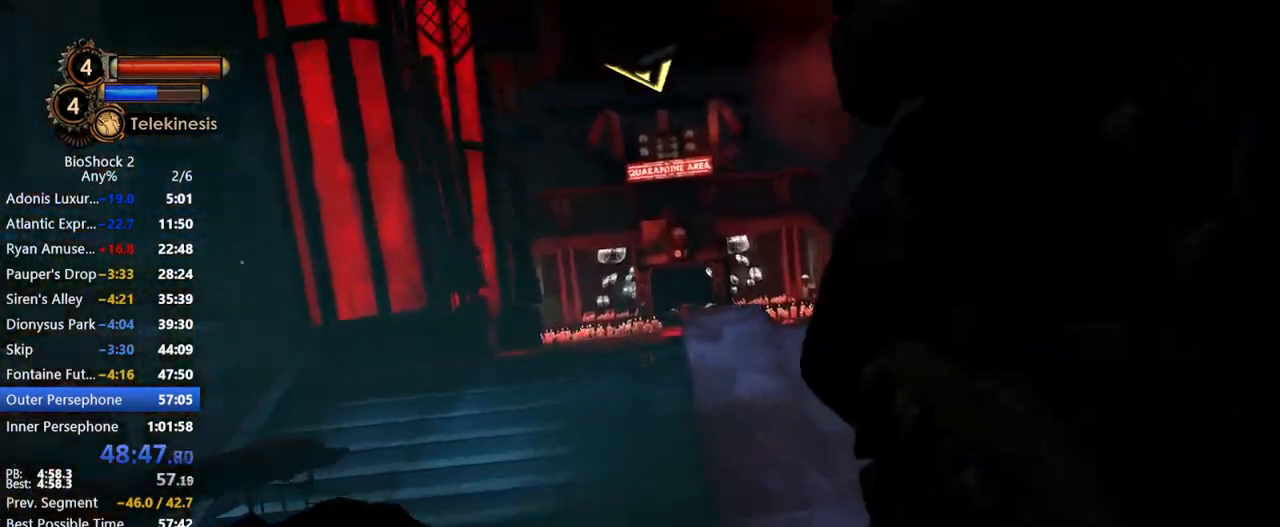
{"keys": ["w"], "mouse": [], "events": []}
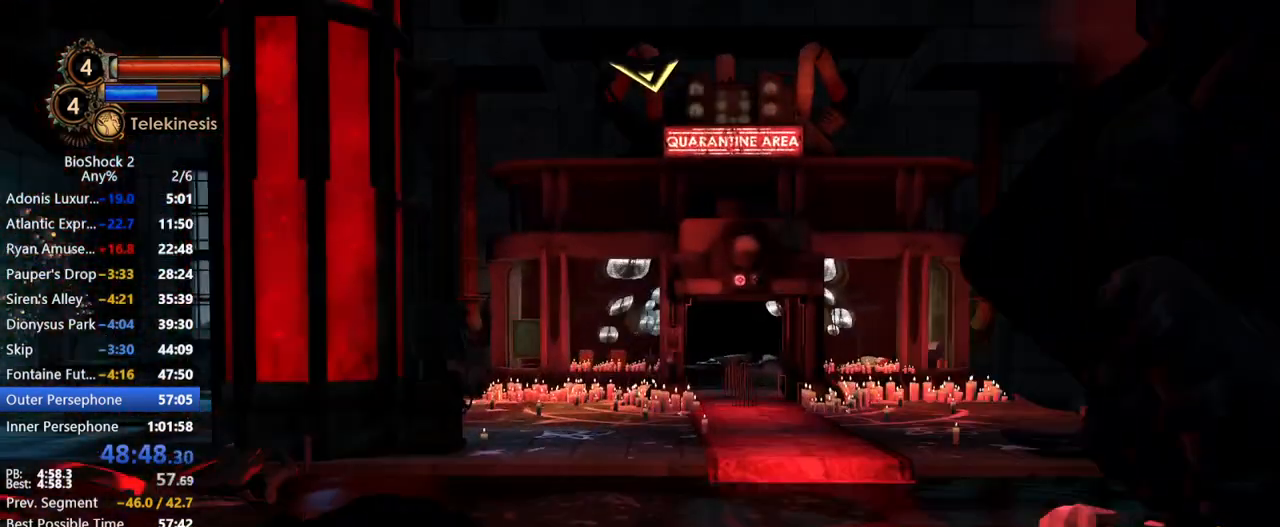
{"keys": ["3", "w"], "mouse": [], "events": [[483, "3", "down"]]}
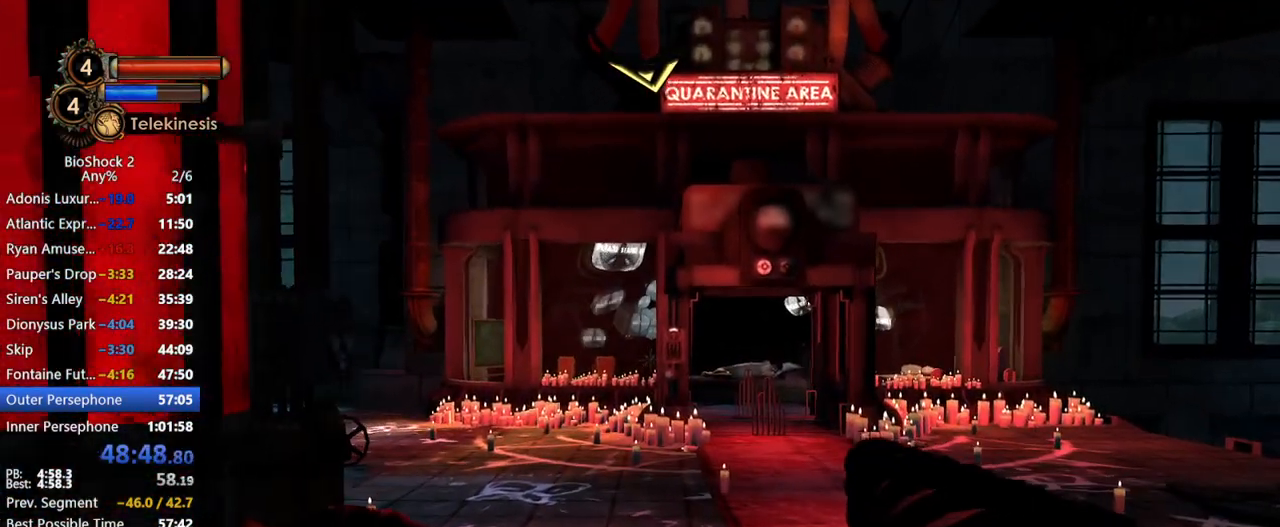
{"keys": ["w"], "mouse": [], "events": [[67, "3", "up"]]}
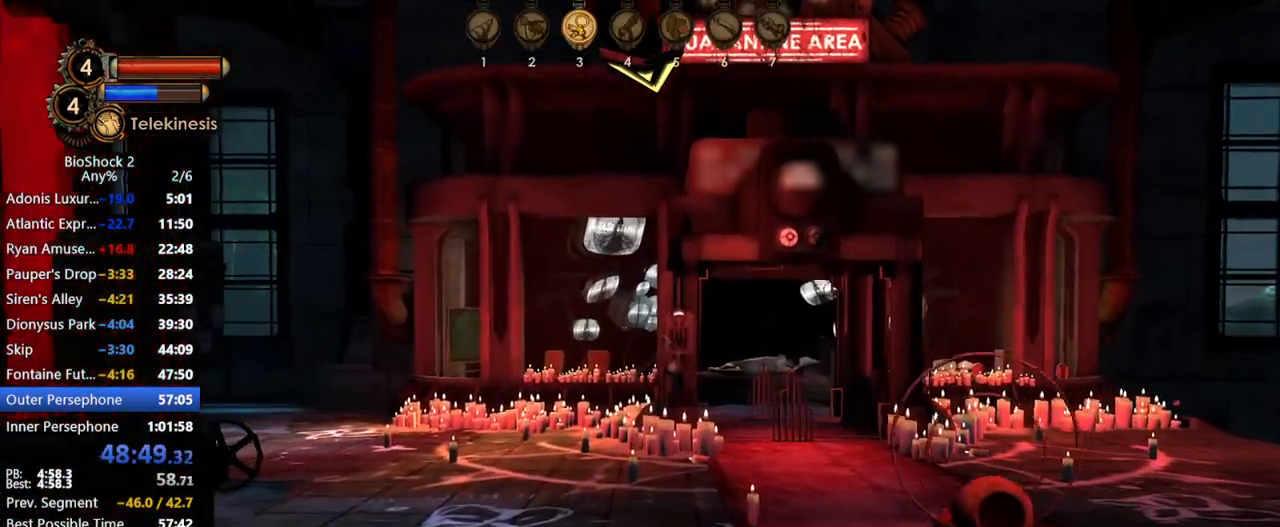
{"keys": ["w"], "mouse": [], "events": []}
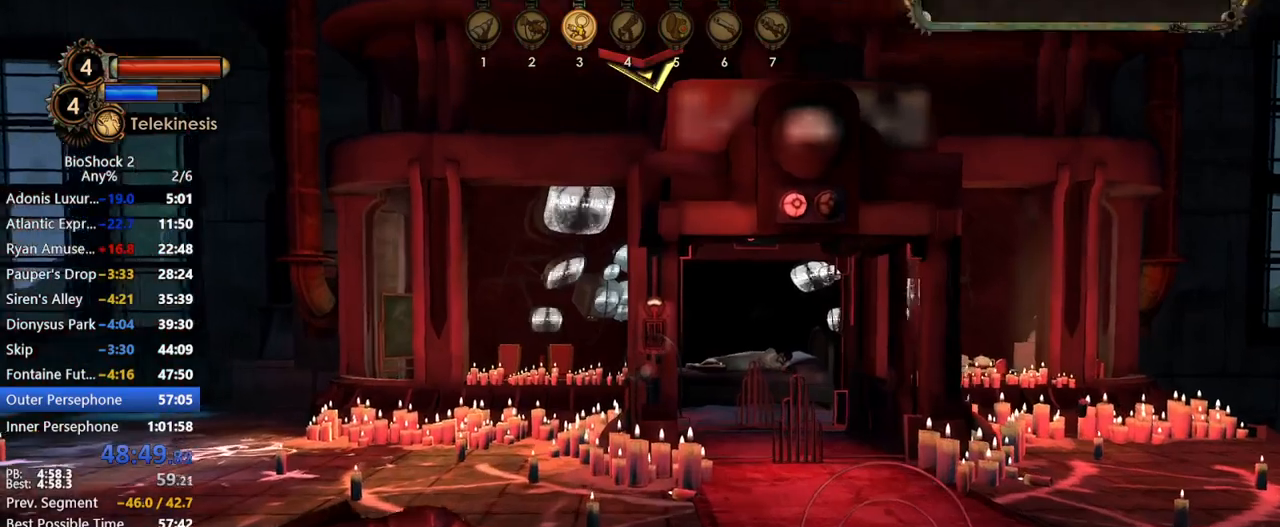
{"keys": ["w"], "mouse": [], "events": [[50, "mouse_middle", "down"], [100, "mouse_middle", "up"]]}
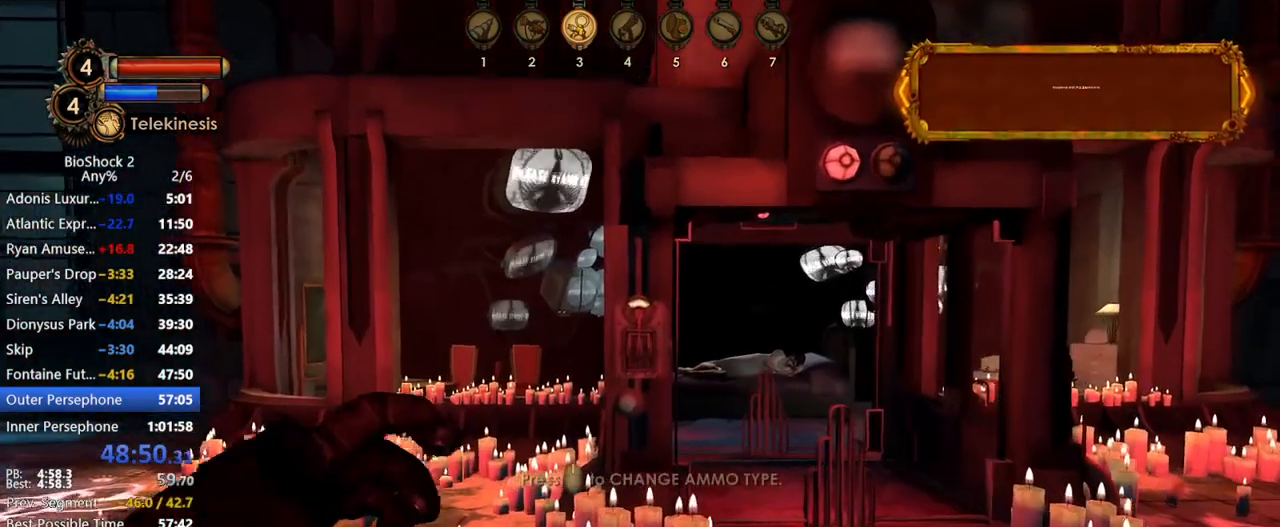
{"keys": ["w"], "mouse": [], "events": []}
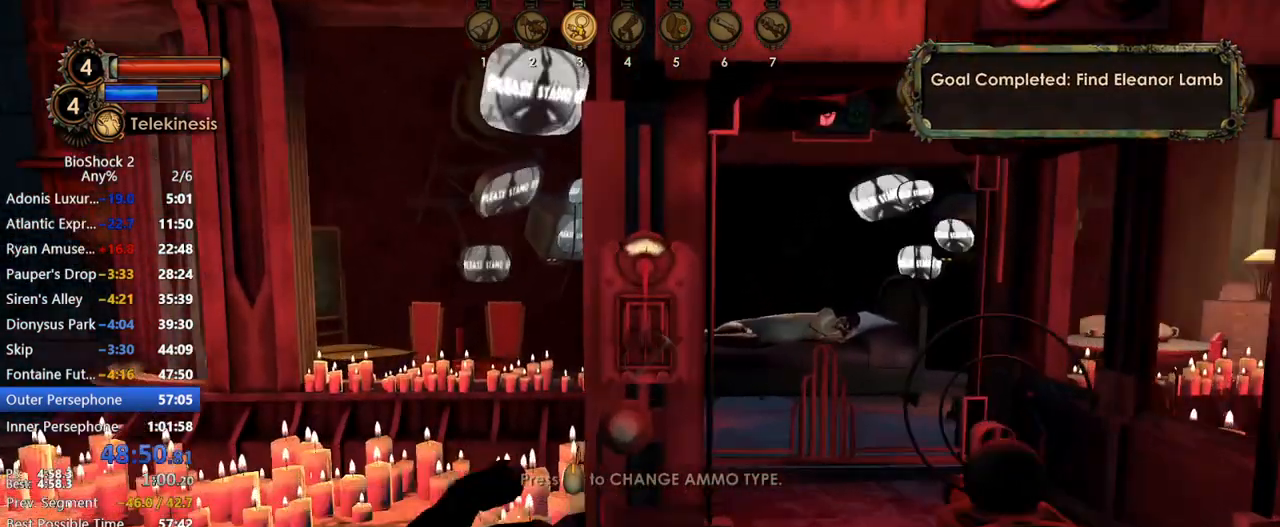
{"keys": [], "mouse": [], "events": [[367, "w", "up"]]}
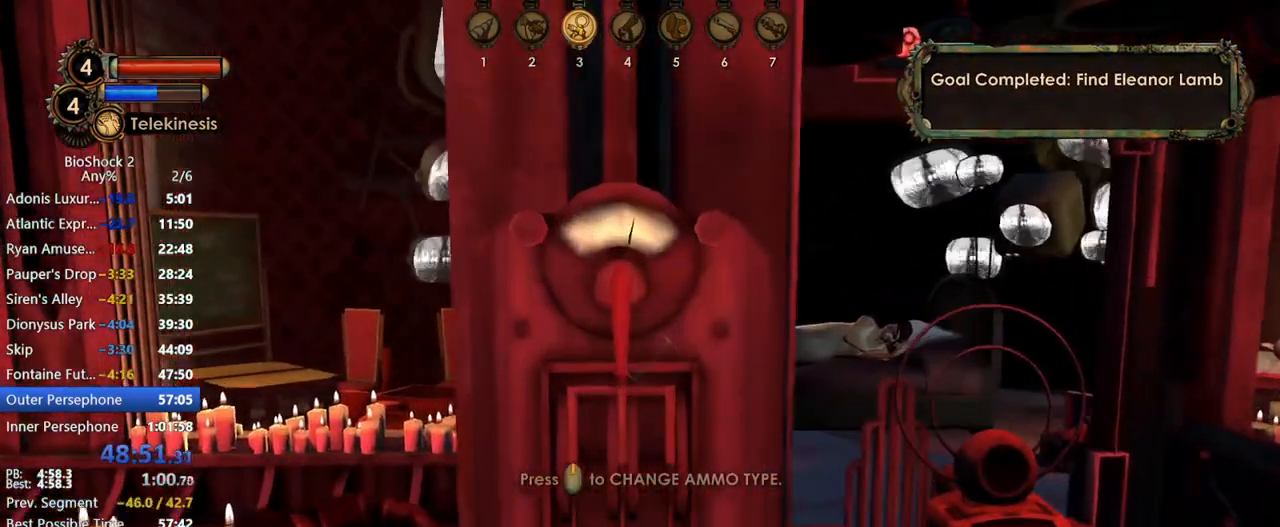
{"keys": [], "mouse": [], "events": []}
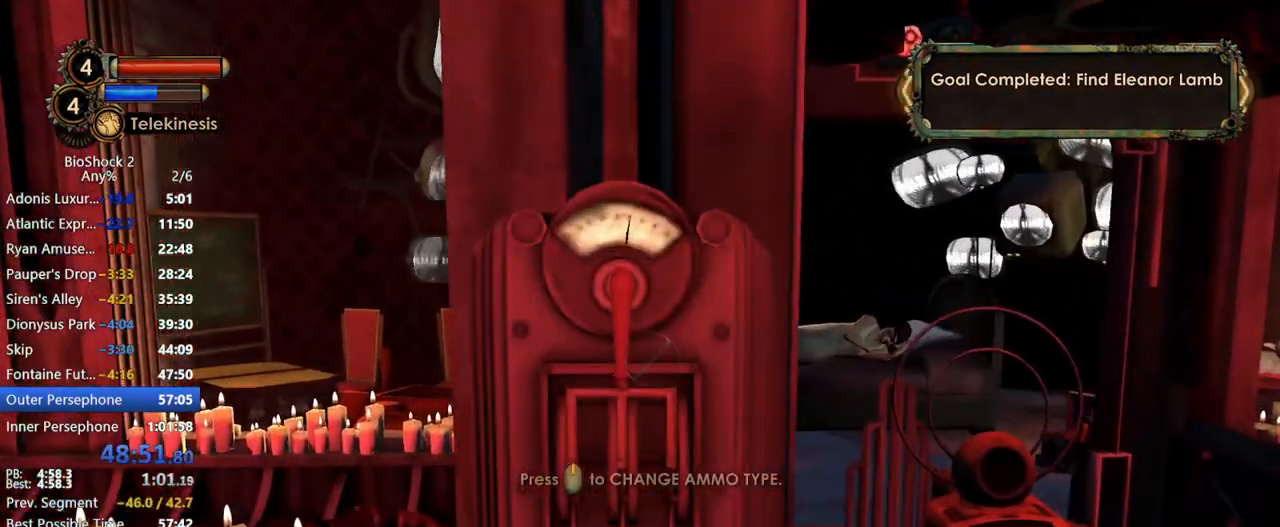
{"keys": [], "mouse": [], "events": []}
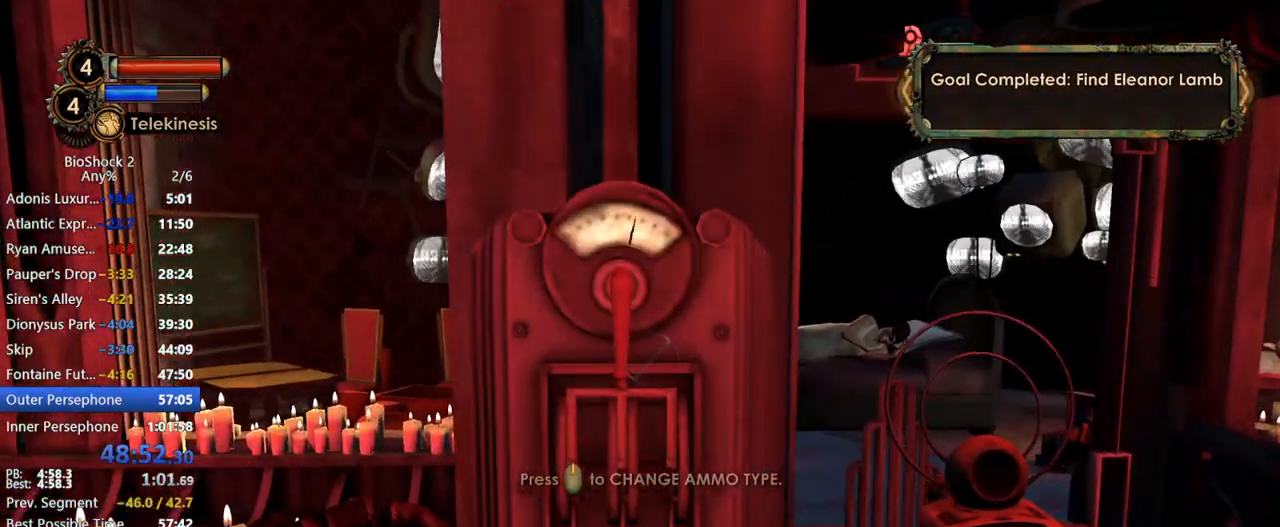
{"keys": [], "mouse": [], "events": []}
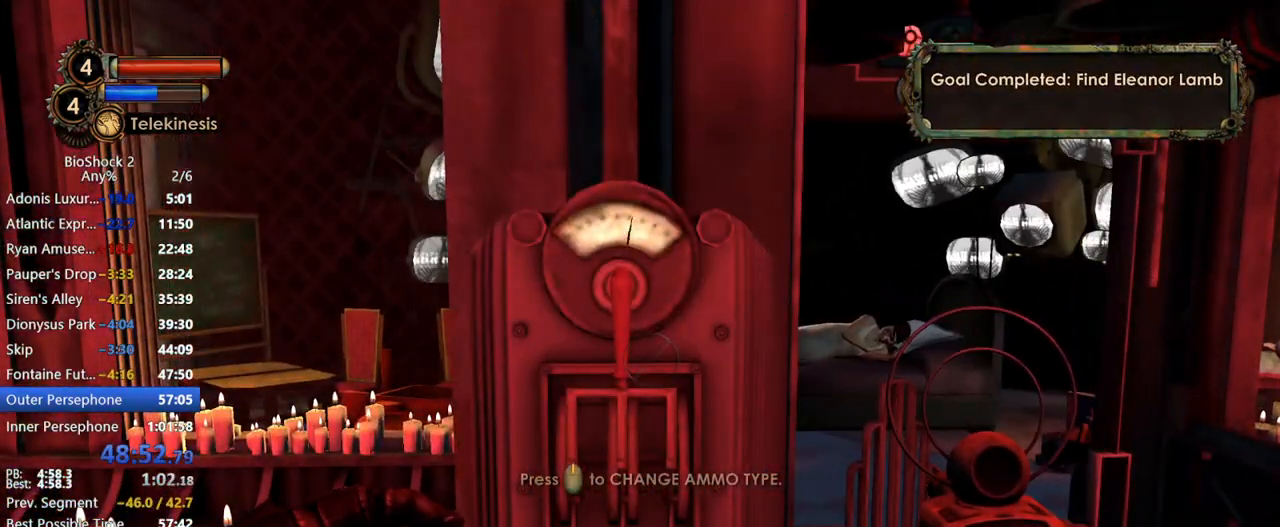
{"keys": [], "mouse": [], "events": [[200, "f2", "down"], [233, "f2", "up"]]}
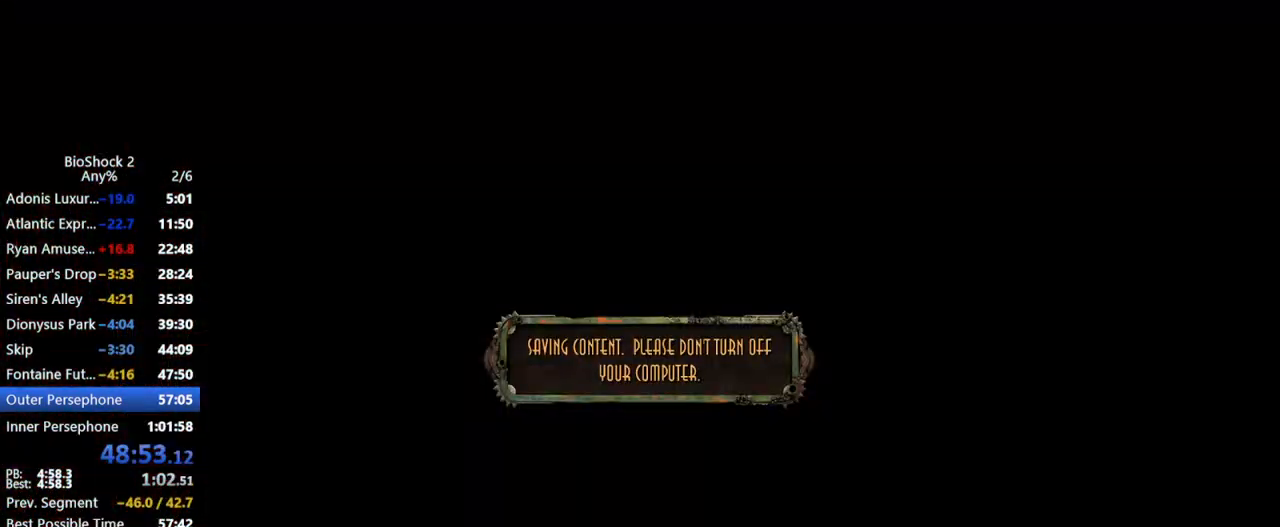
{"keys": [], "mouse": [], "events": []}
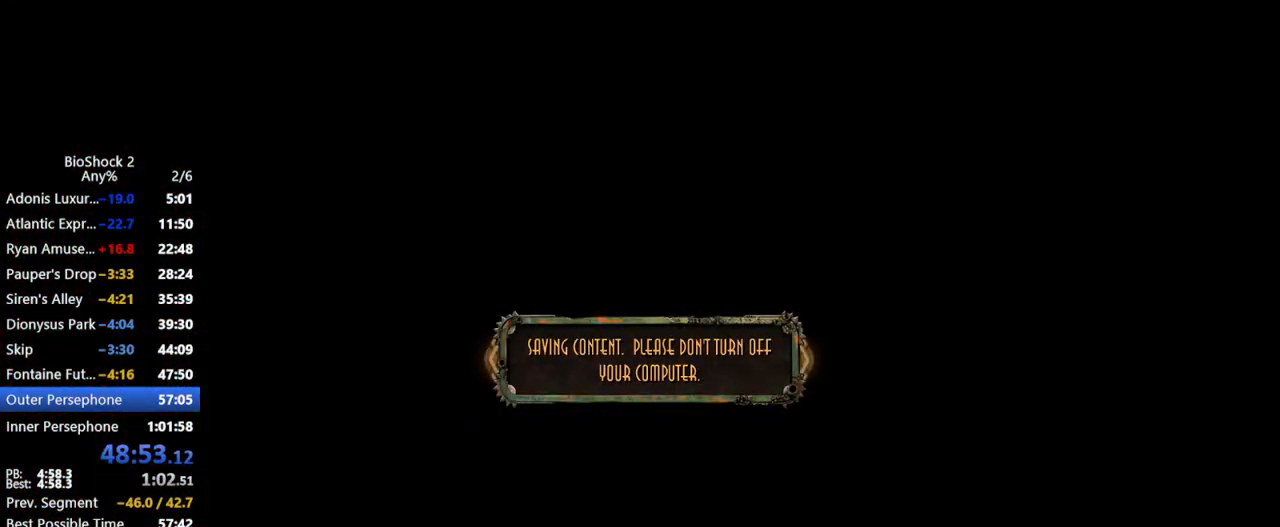
{"keys": [], "mouse": [], "events": []}
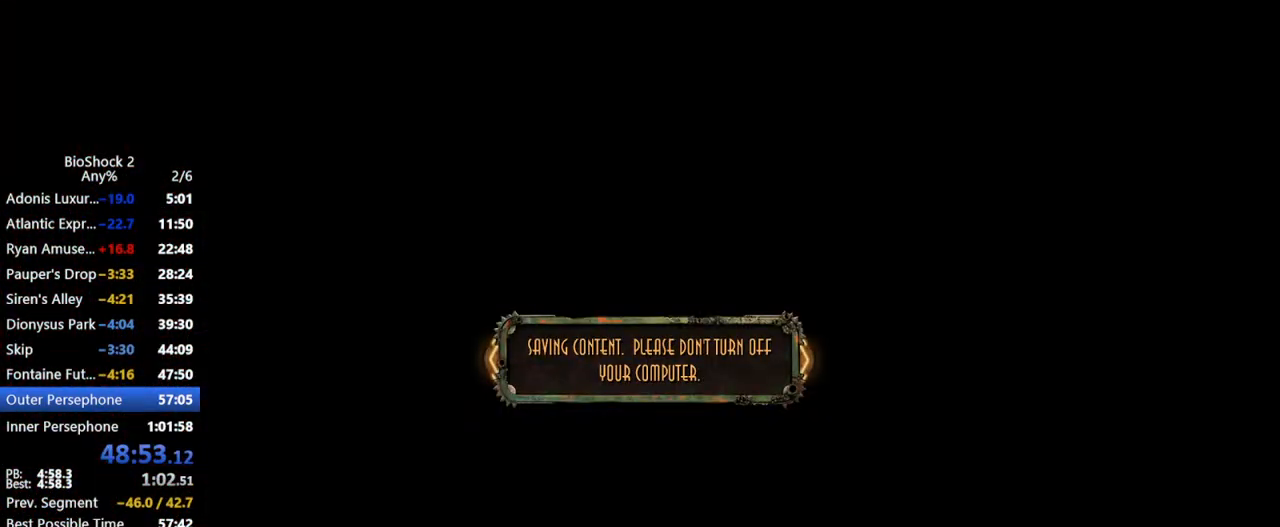
{"keys": [], "mouse": [], "events": []}